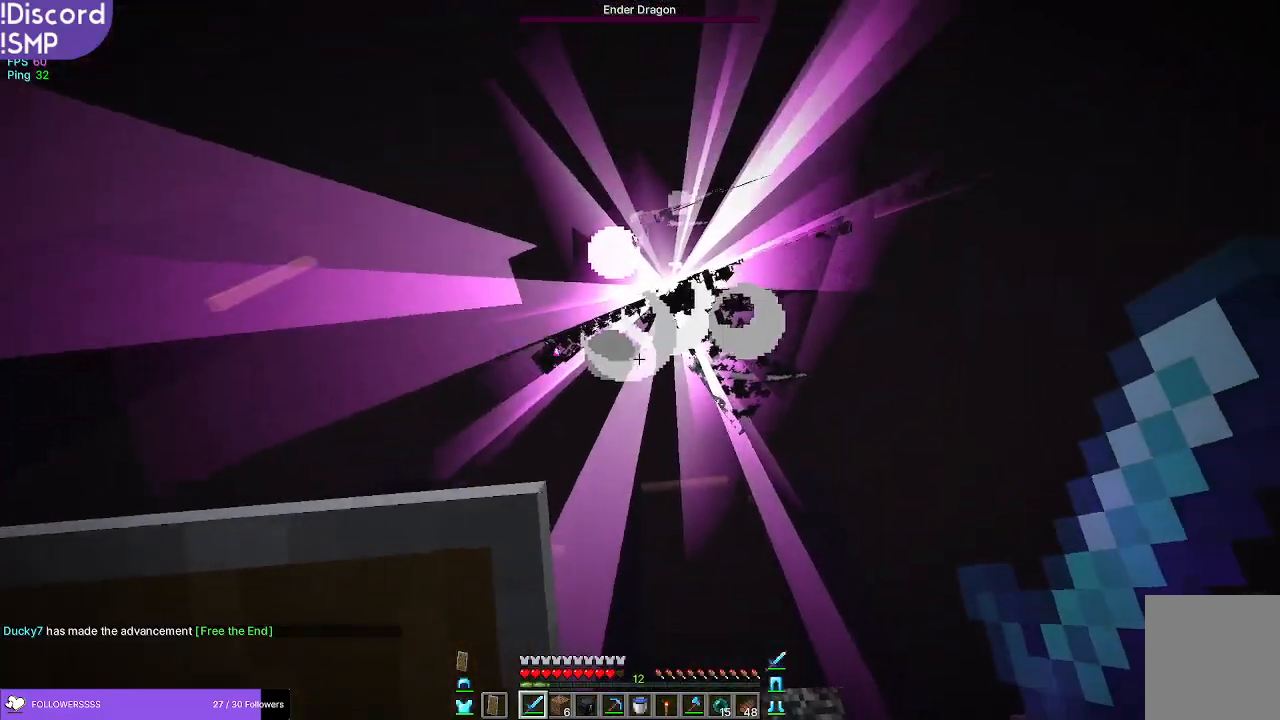
Gameplay with keyboard and mouse; each line is a JSON object with the keys and mouse buttons held at the frame after it. "events" lists presses ("down") and releases ("up") of "a", "d", "s", "w", "mouse_left" and "mouse_right" between this image and that frame as [ms after this image, input, new state], when the widget could be followed in between. "mouse_left", "mouse_right" = the "left", "right" buttons of the "mouse" list. No other keys are recorded. Fast repeated clicks can show as one long hold. Mouse movement is not recorded.
{"keys": ["a"], "mouse": [], "events": [[450, "w", "up"]]}
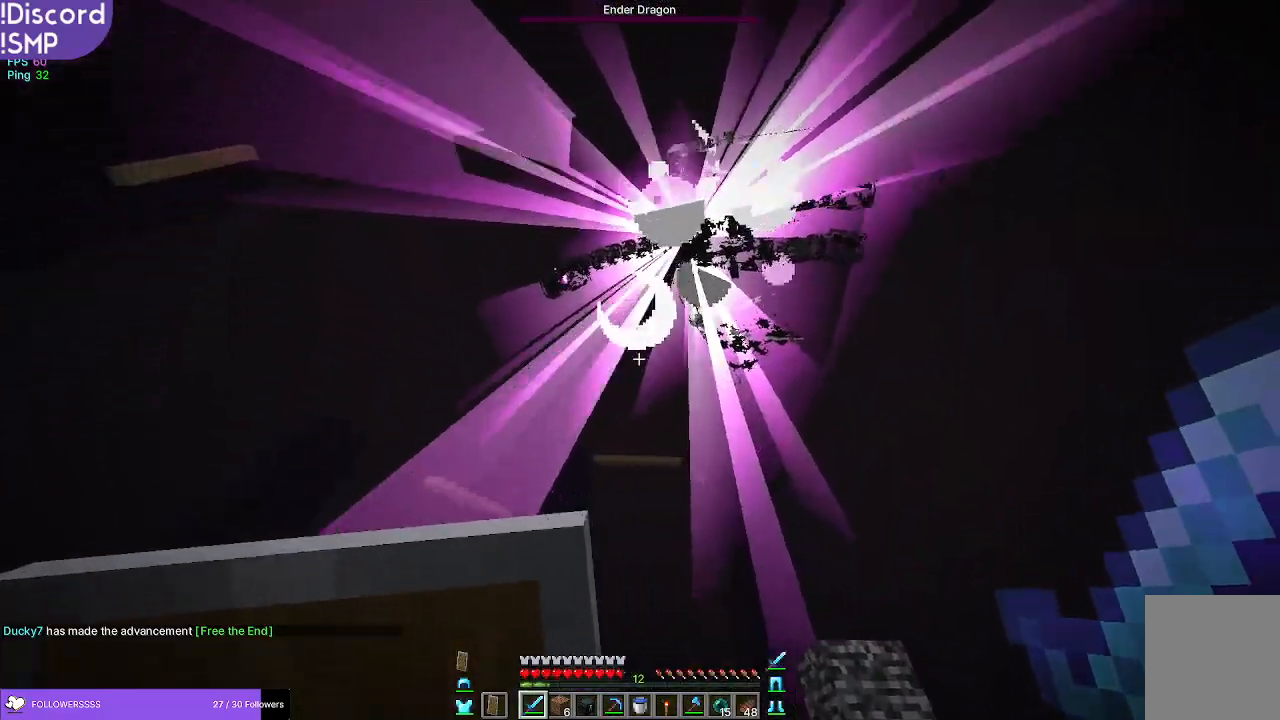
{"keys": ["a"], "mouse": [], "events": []}
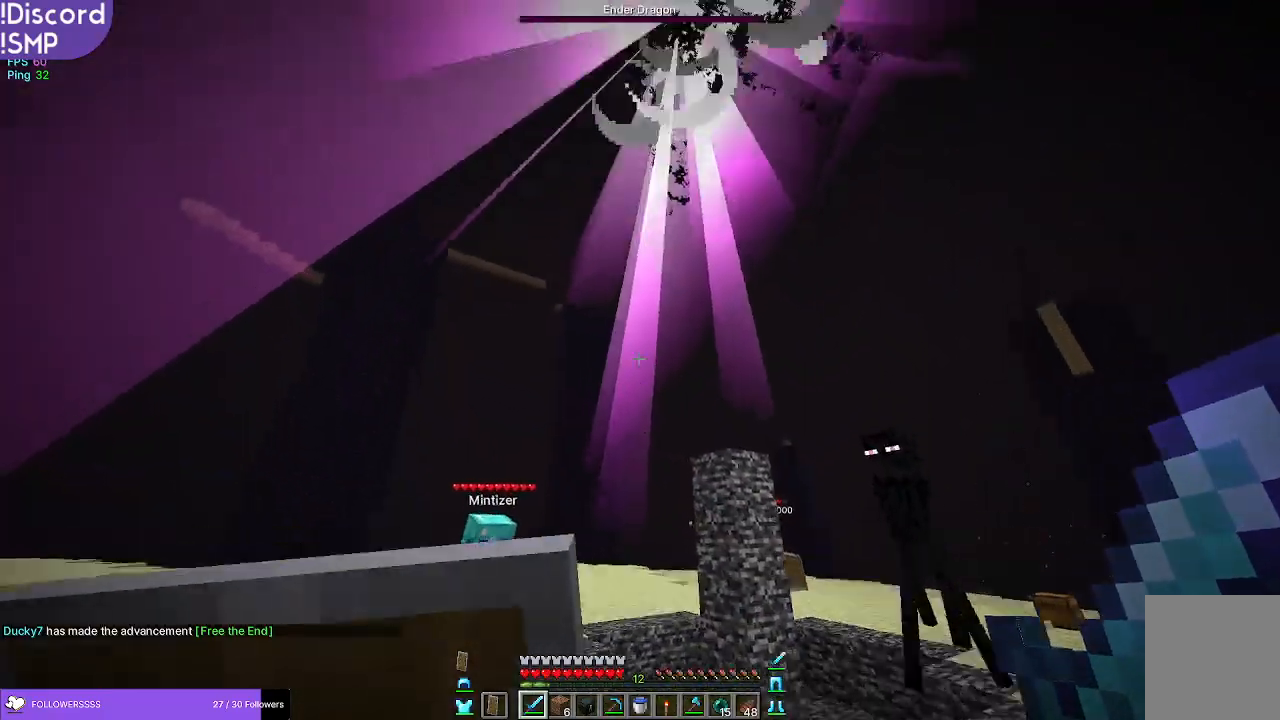
{"keys": [], "mouse": [], "events": [[383, "a", "up"]]}
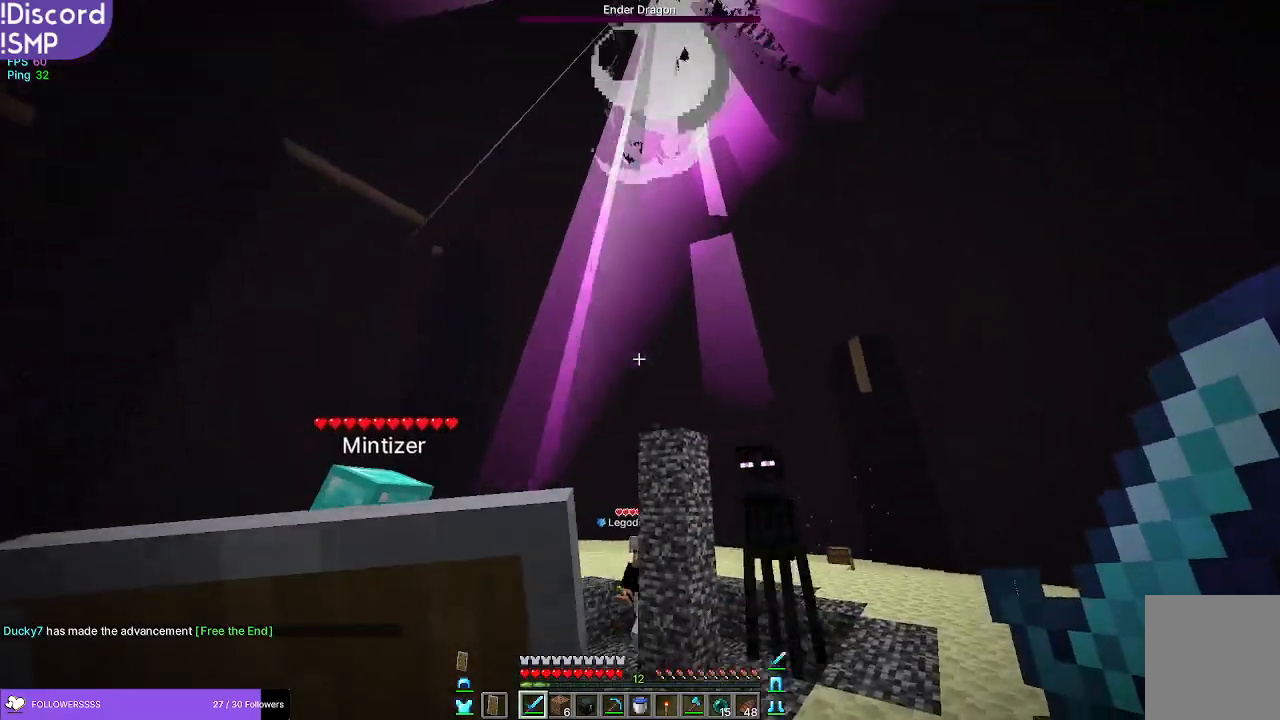
{"keys": ["d", "w"], "mouse": [], "events": [[17, "d", "down"], [100, "w", "down"]]}
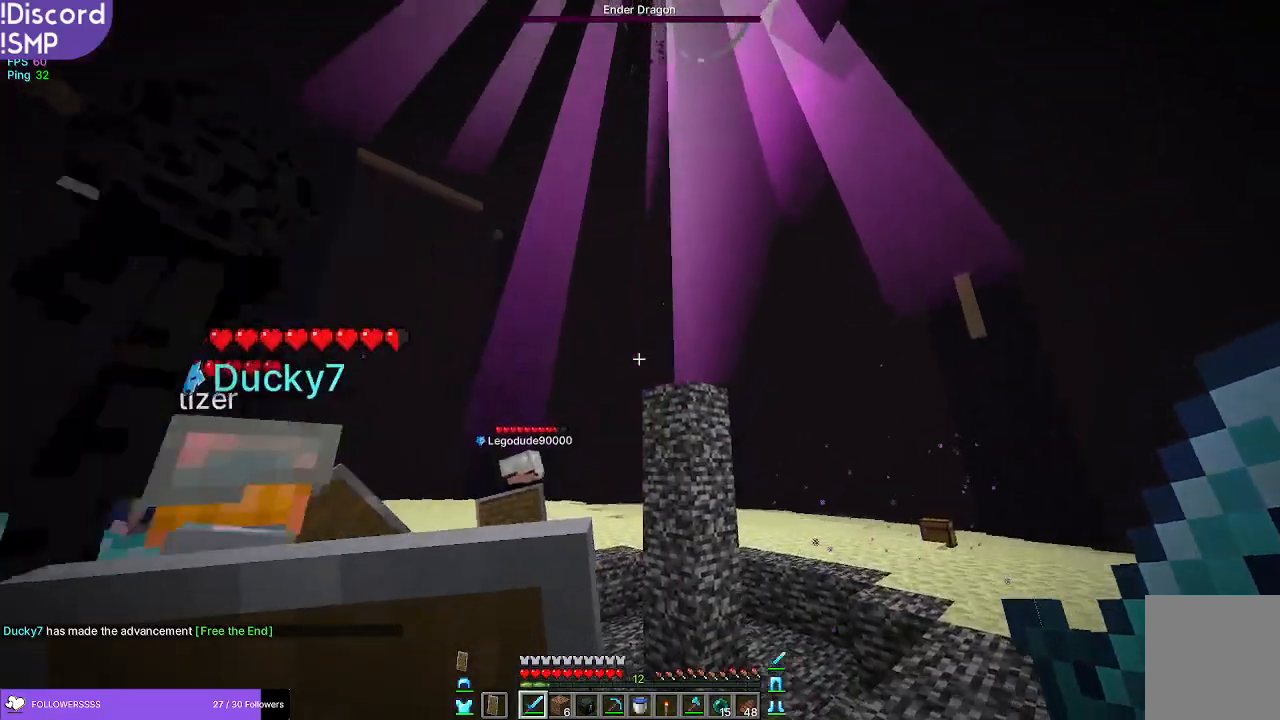
{"keys": ["d"], "mouse": [], "events": [[83, "w", "up"]]}
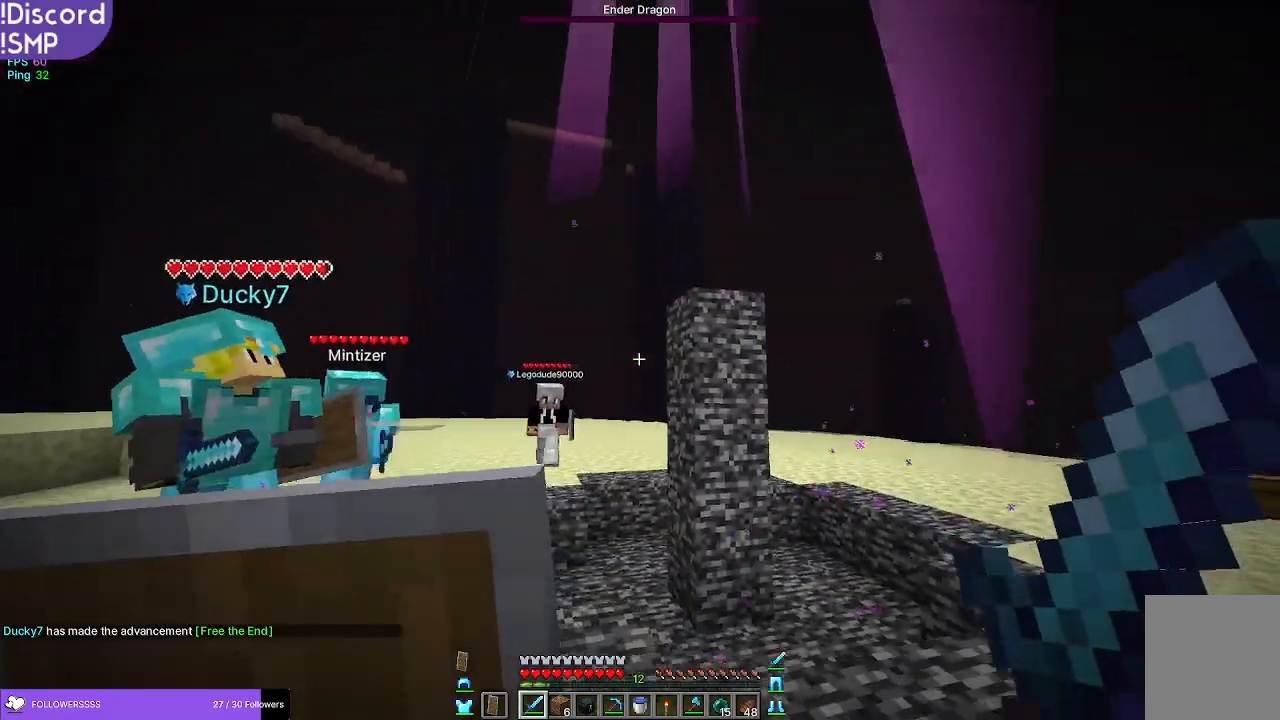
{"keys": ["d"], "mouse": [], "events": [[300, "s", "down"], [433, "s", "up"]]}
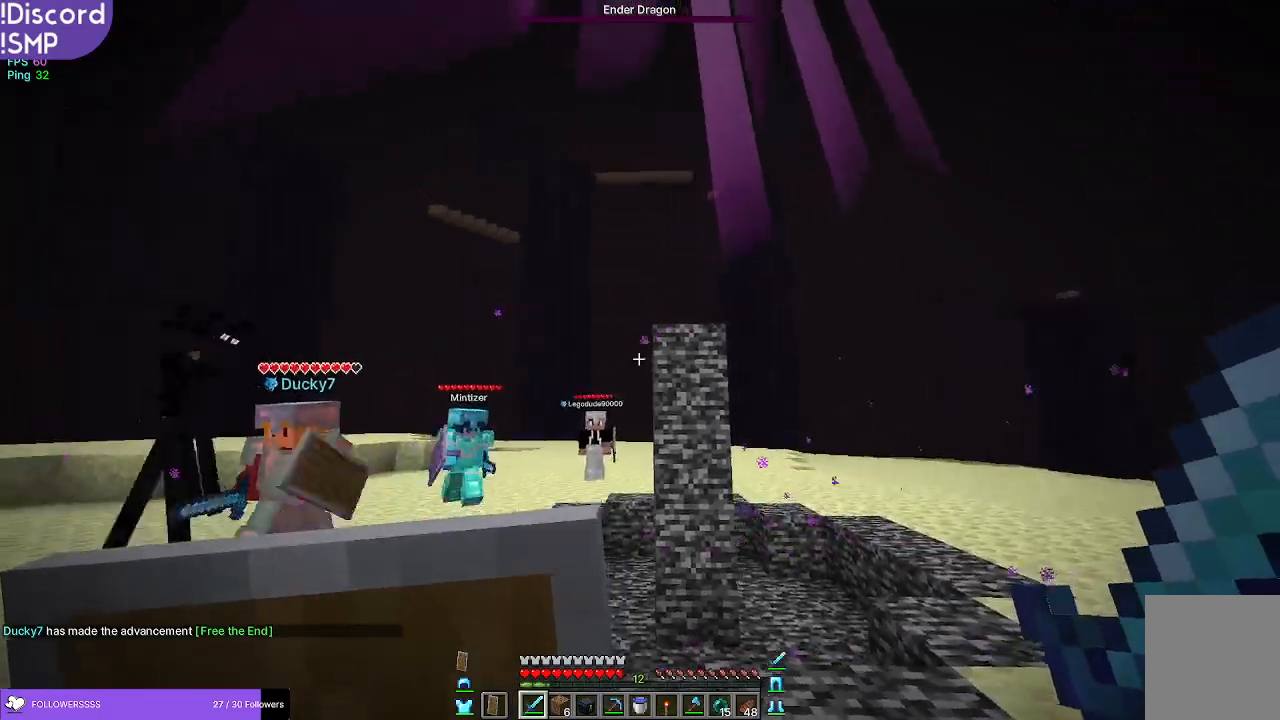
{"keys": ["s"], "mouse": [], "events": [[333, "s", "down"], [417, "d", "up"]]}
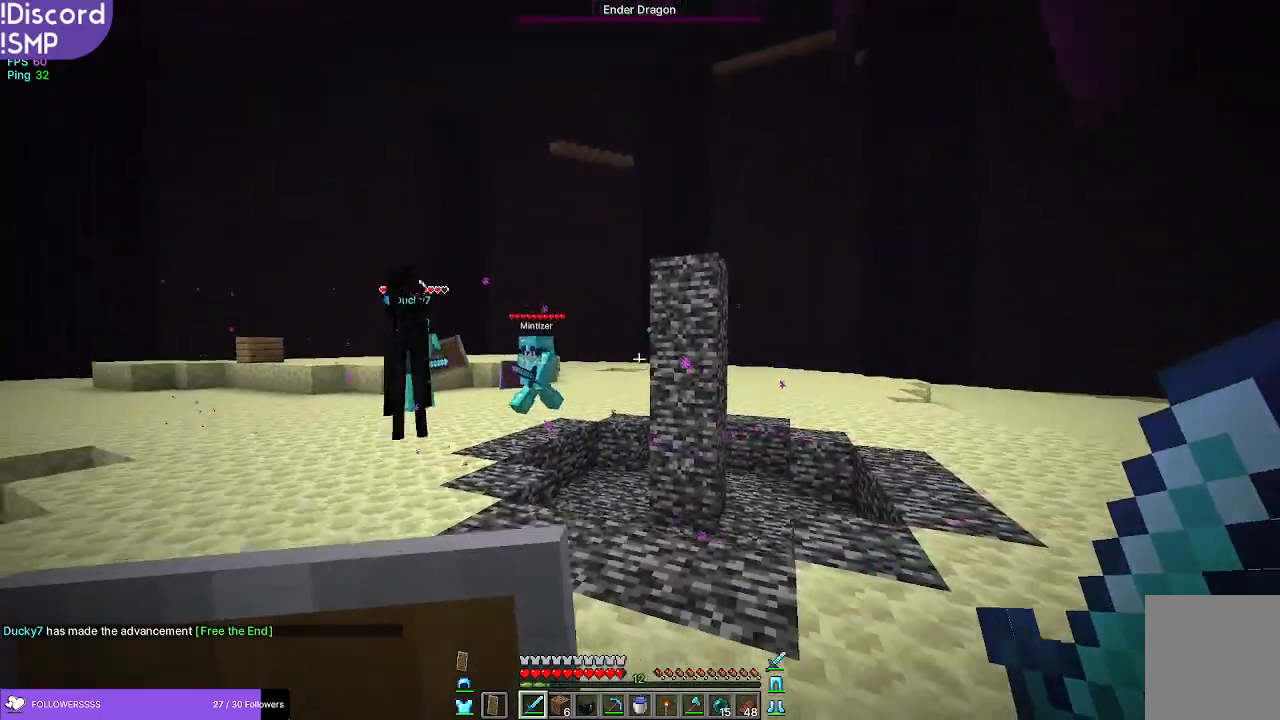
{"keys": ["w"], "mouse": [], "events": [[133, "a", "down"], [217, "a", "up"], [217, "s", "up"], [267, "d", "down"], [417, "w", "down"], [450, "d", "up"]]}
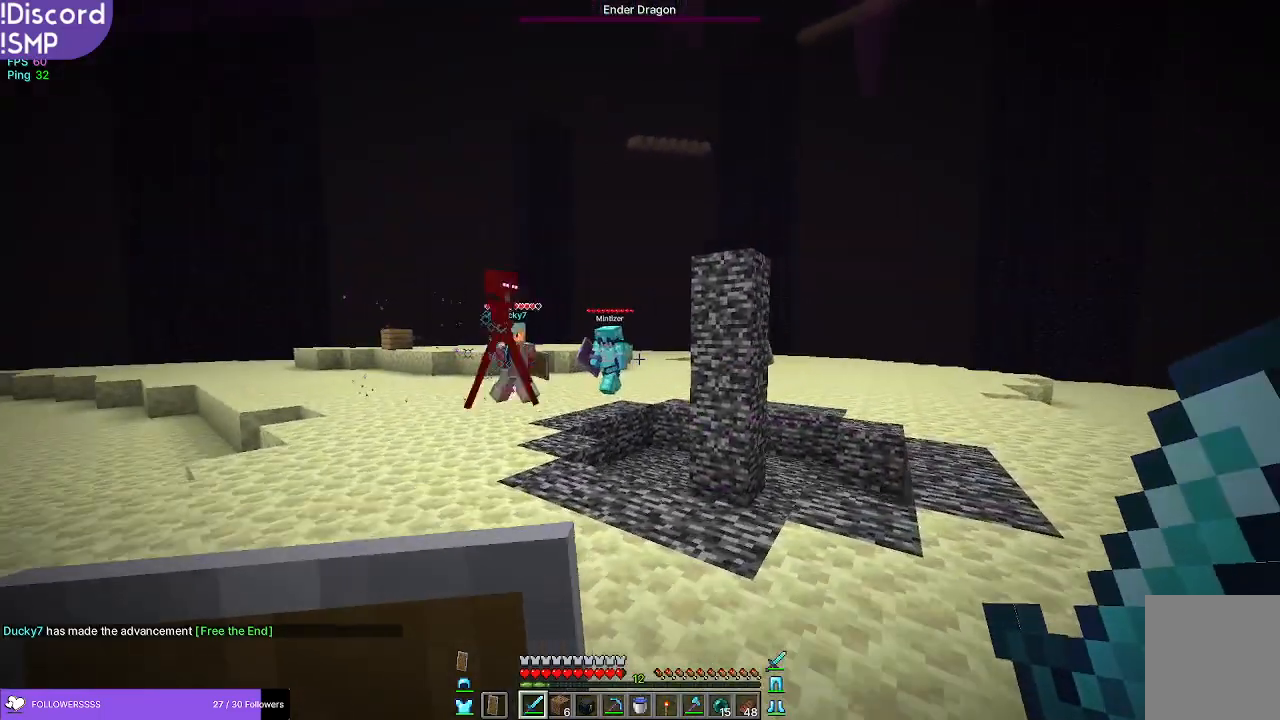
{"keys": ["a", "w"], "mouse": [], "events": [[167, "d", "down"], [383, "d", "up"], [483, "a", "down"]]}
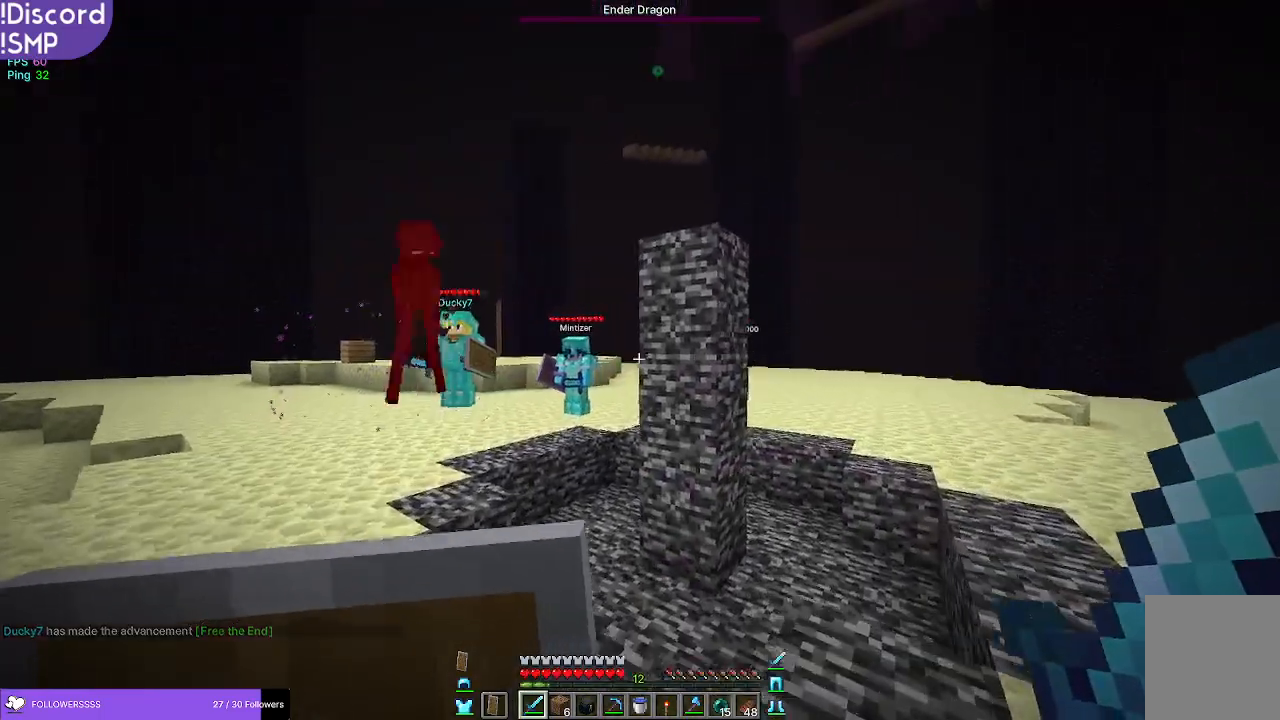
{"keys": ["a", "s"], "mouse": [], "events": [[83, "w", "up"], [317, "s", "down"]]}
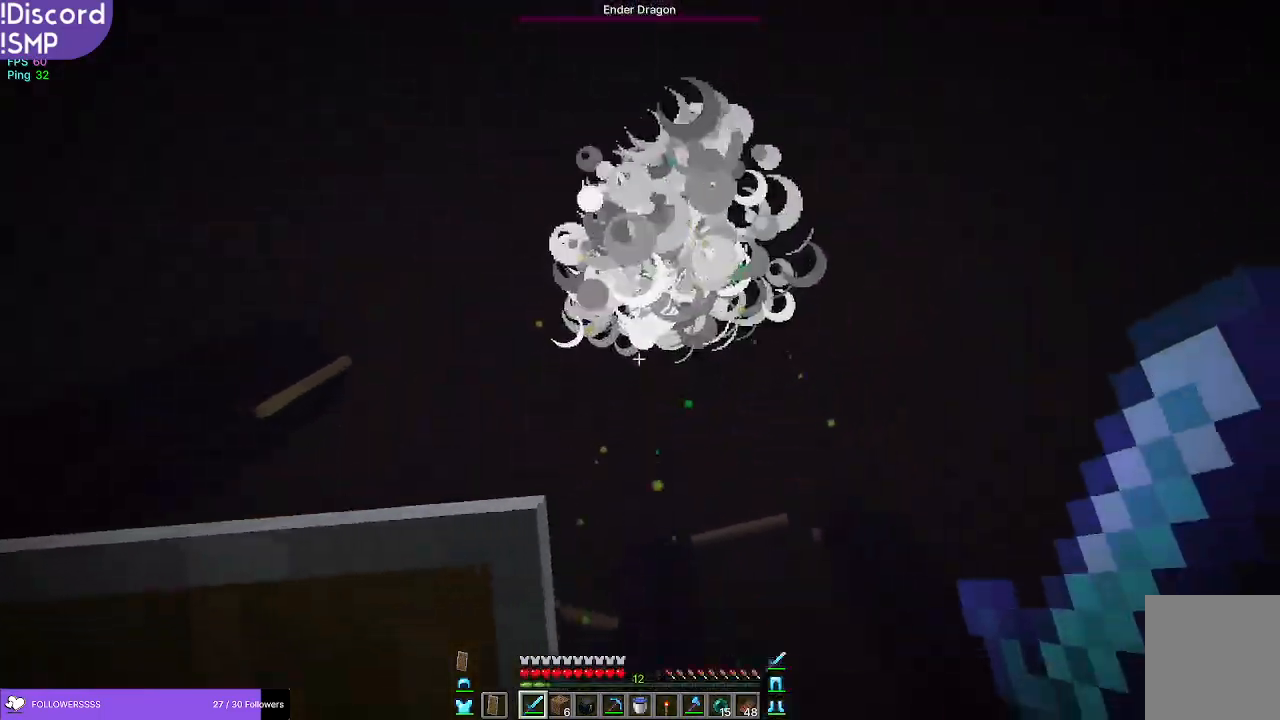
{"keys": ["a", "w"], "mouse": [], "events": [[17, "a", "up"], [100, "d", "down"], [100, "s", "up"], [267, "d", "up"], [267, "w", "down"], [367, "a", "down"]]}
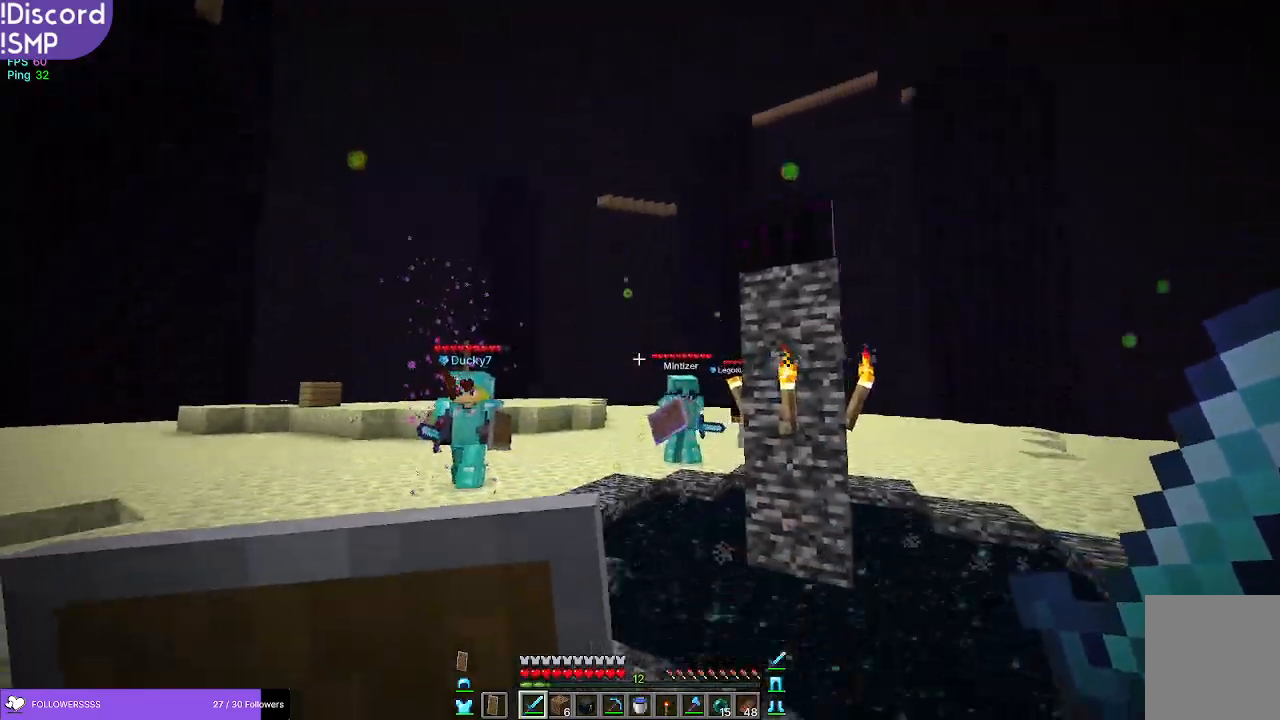
{"keys": ["w"], "mouse": [], "events": [[450, "a", "up"]]}
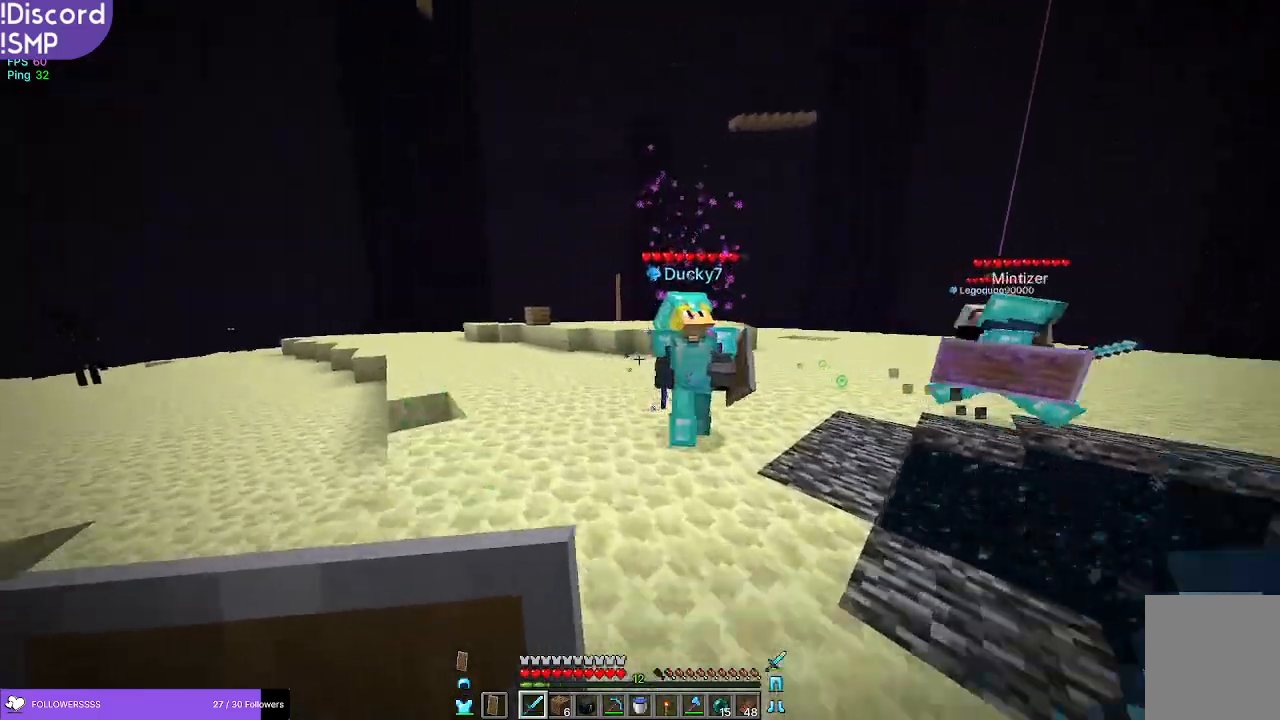
{"keys": ["w"], "mouse": [], "events": []}
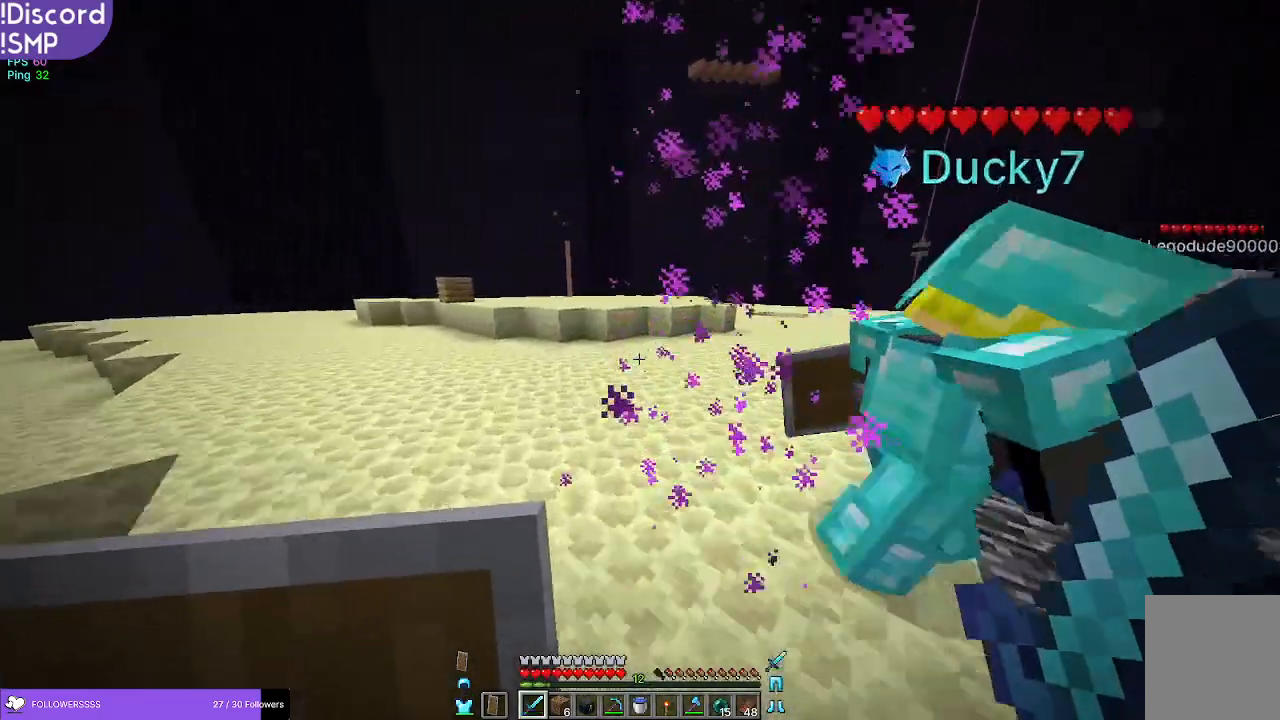
{"keys": ["w"], "mouse": [], "events": []}
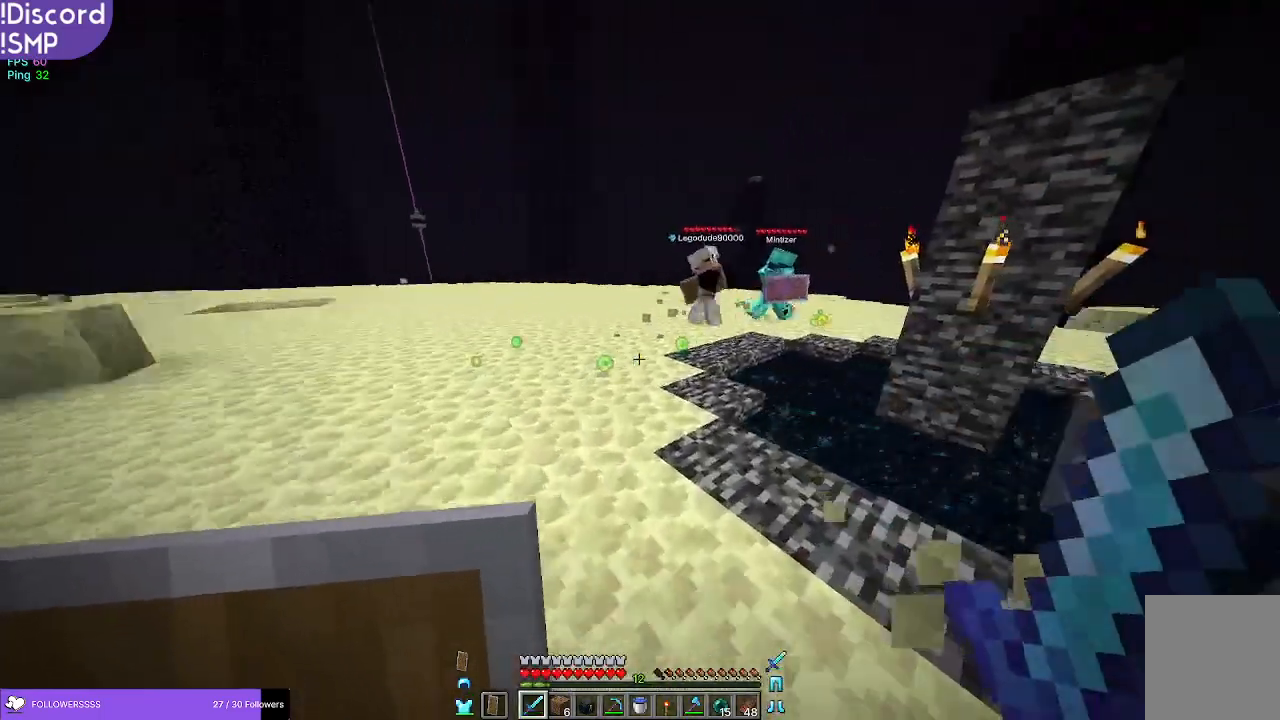
{"keys": ["a", "w"], "mouse": [], "events": [[283, "a", "down"]]}
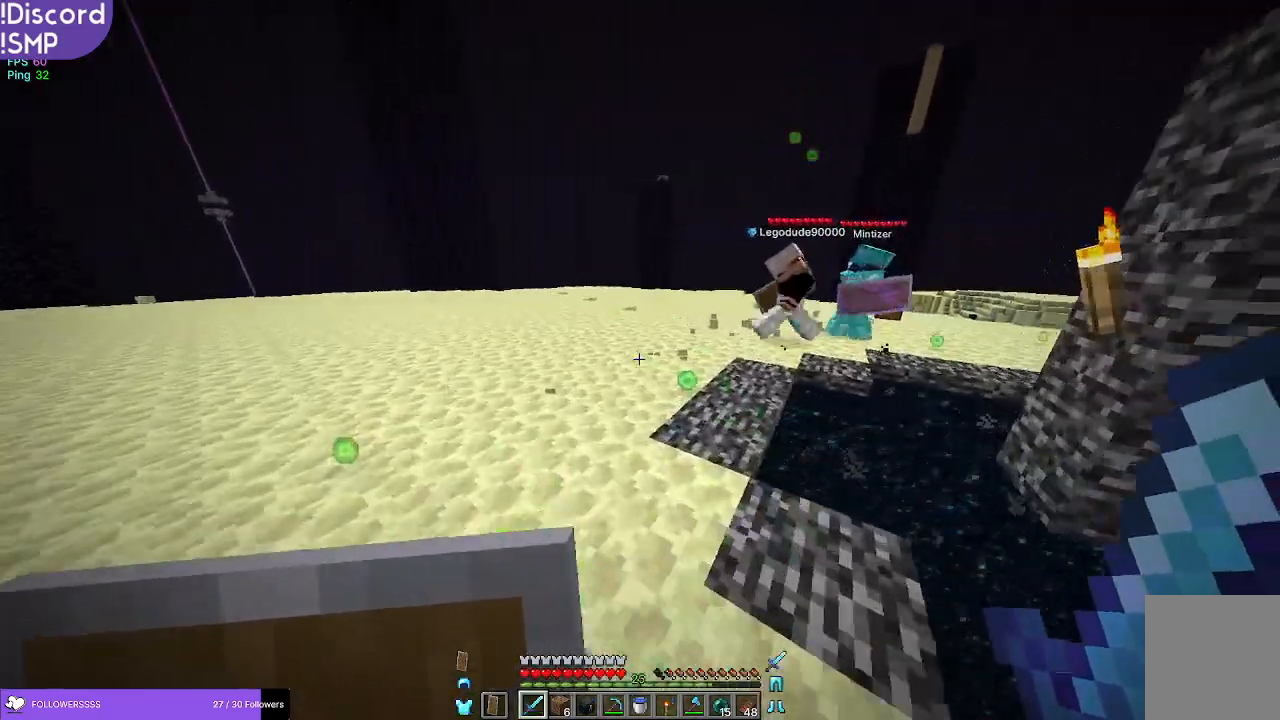
{"keys": ["a", "w"], "mouse": [], "events": []}
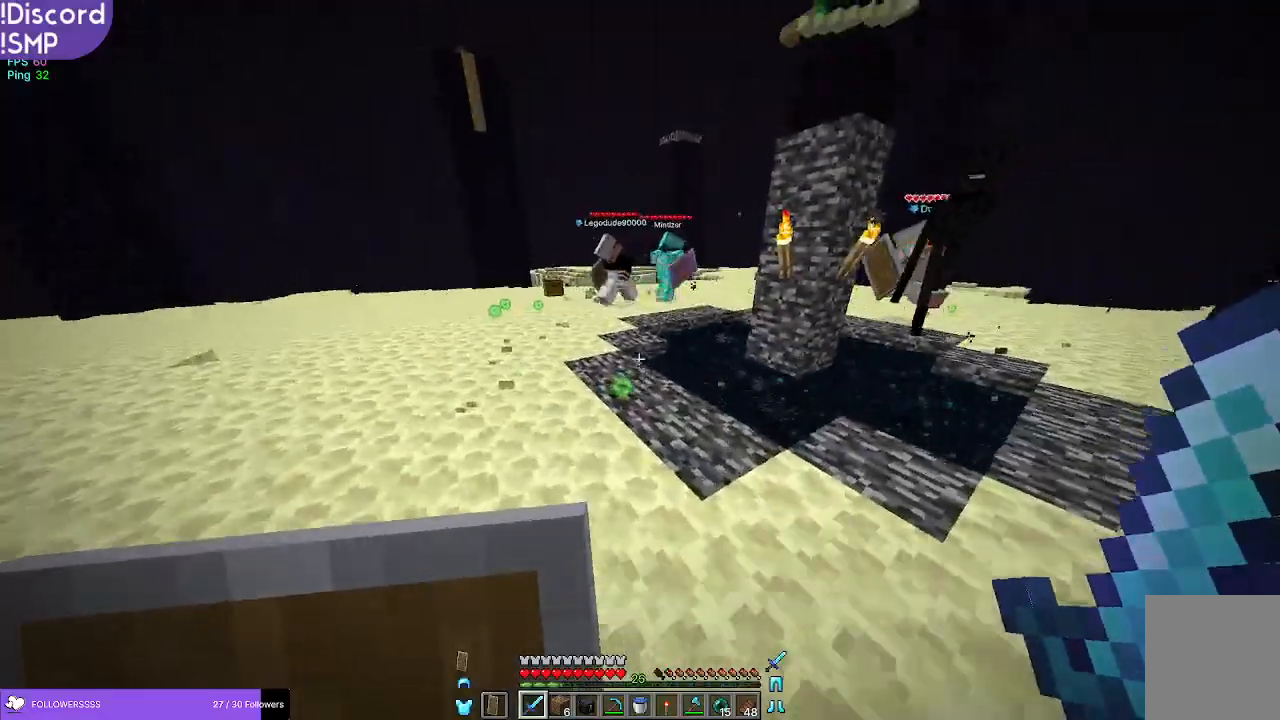
{"keys": ["a", "w"], "mouse": [], "events": [[17, "a", "up"], [367, "a", "down"]]}
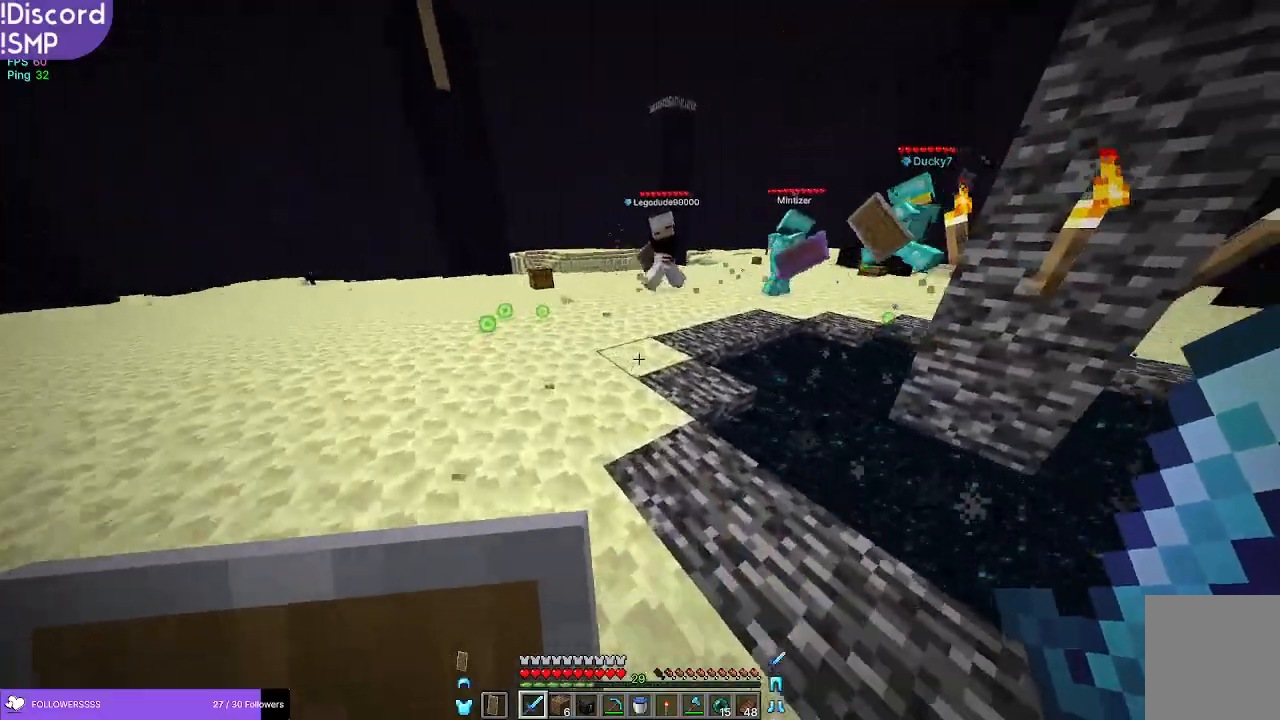
{"keys": ["a", "w"], "mouse": [], "events": [[183, "a", "up"], [317, "a", "down"]]}
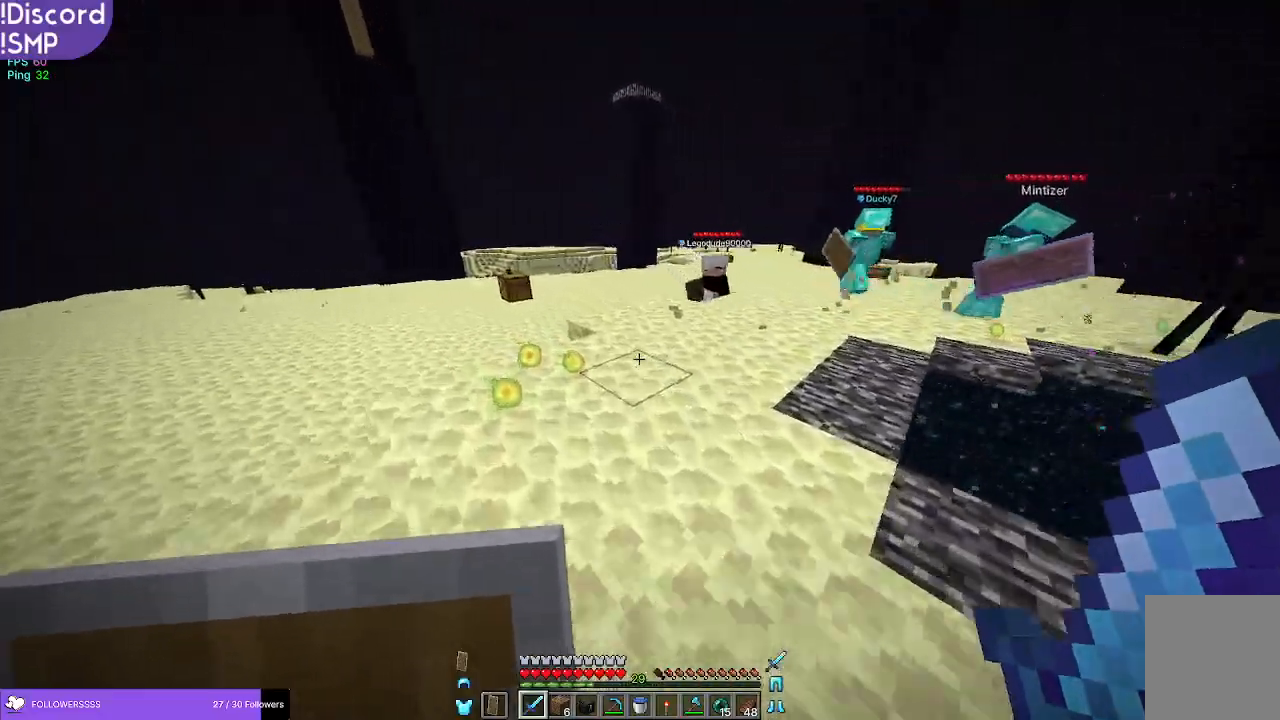
{"keys": ["w"], "mouse": [], "events": [[483, "a", "up"]]}
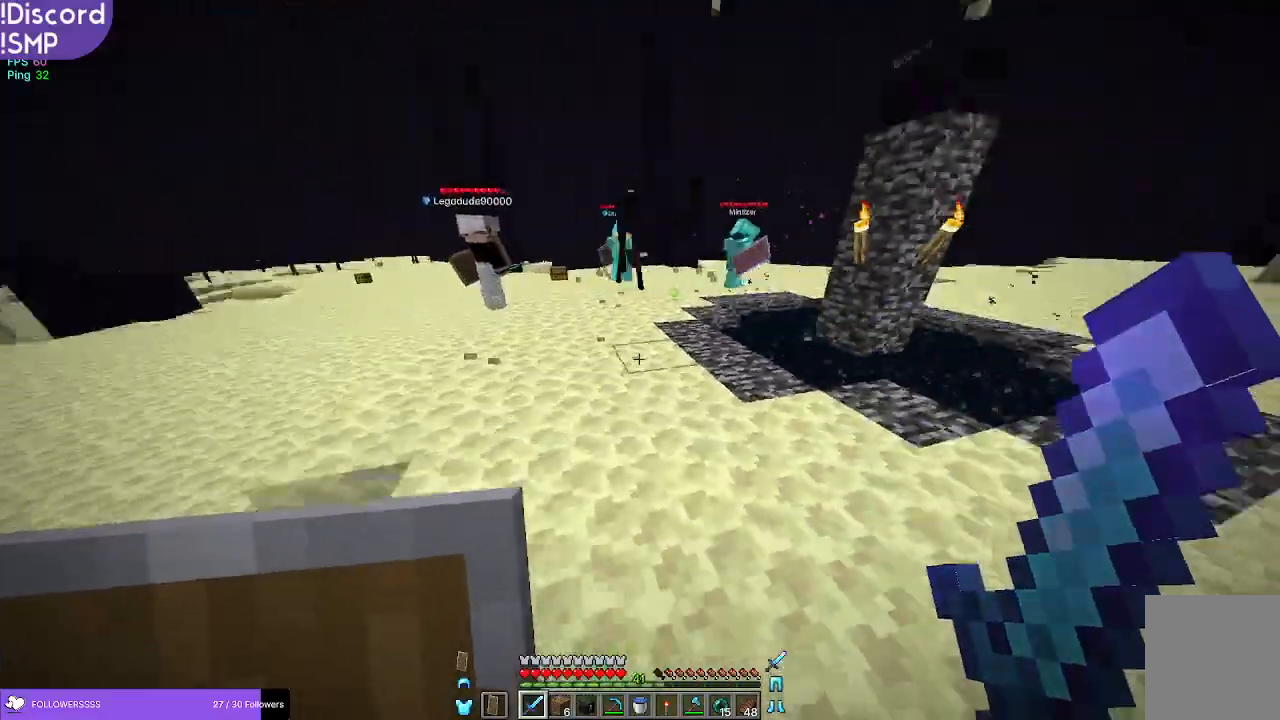
{"keys": ["a", "w"], "mouse": [], "events": [[233, "a", "down"]]}
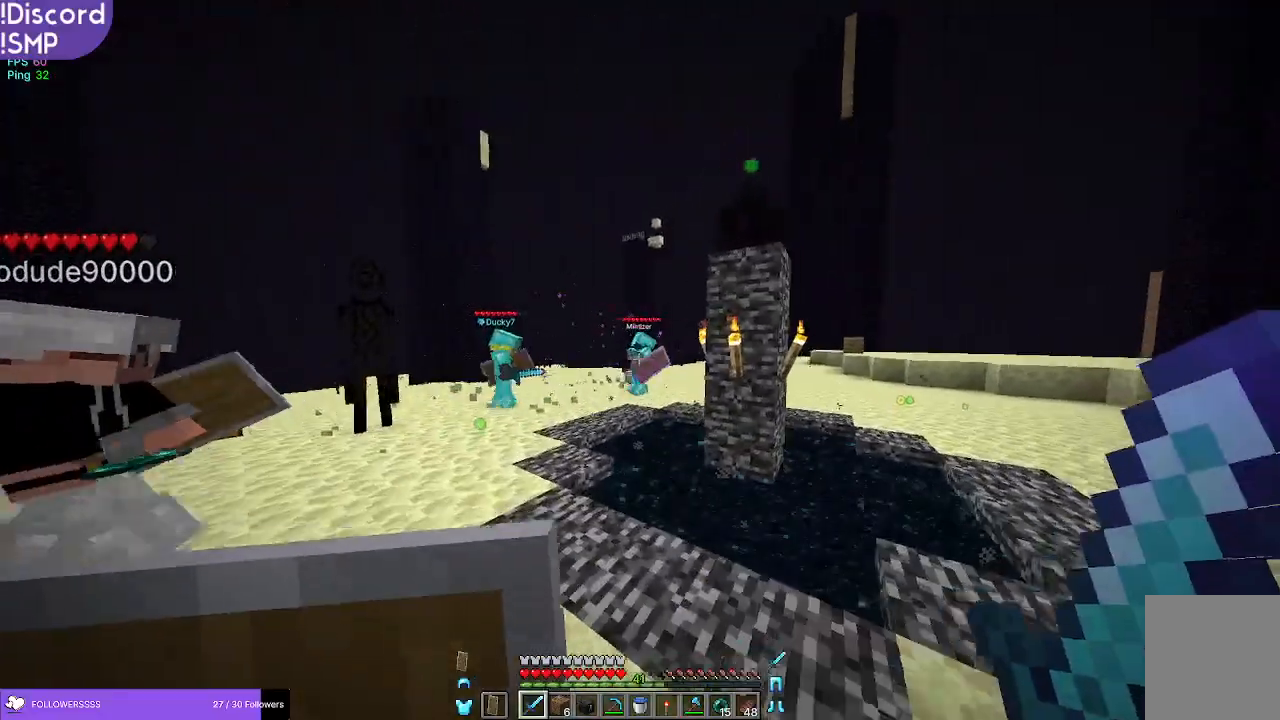
{"keys": ["a", "w"], "mouse": [], "events": [[367, "a", "up"], [500, "a", "down"]]}
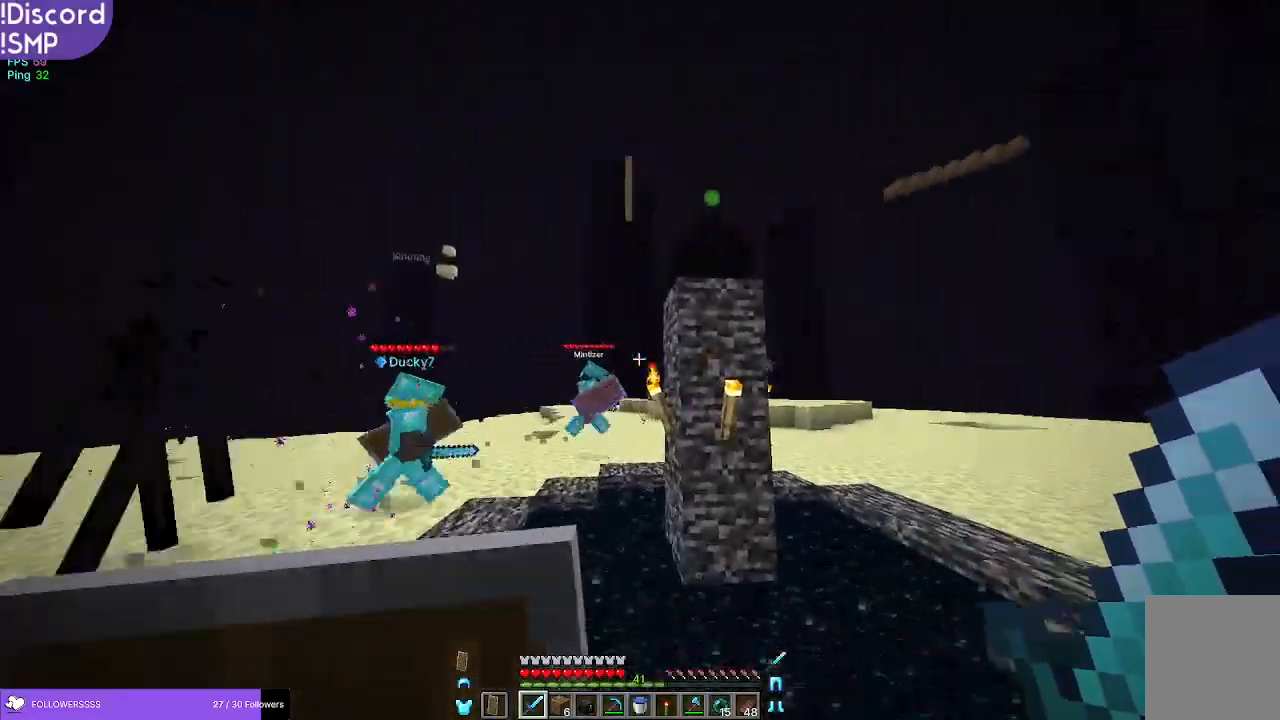
{"keys": [], "mouse": [], "events": [[100, "w", "up"], [217, "w", "down"], [283, "w", "up"], [383, "a", "up"], [417, "mouse_left", "down"], [483, "mouse_left", "up"]]}
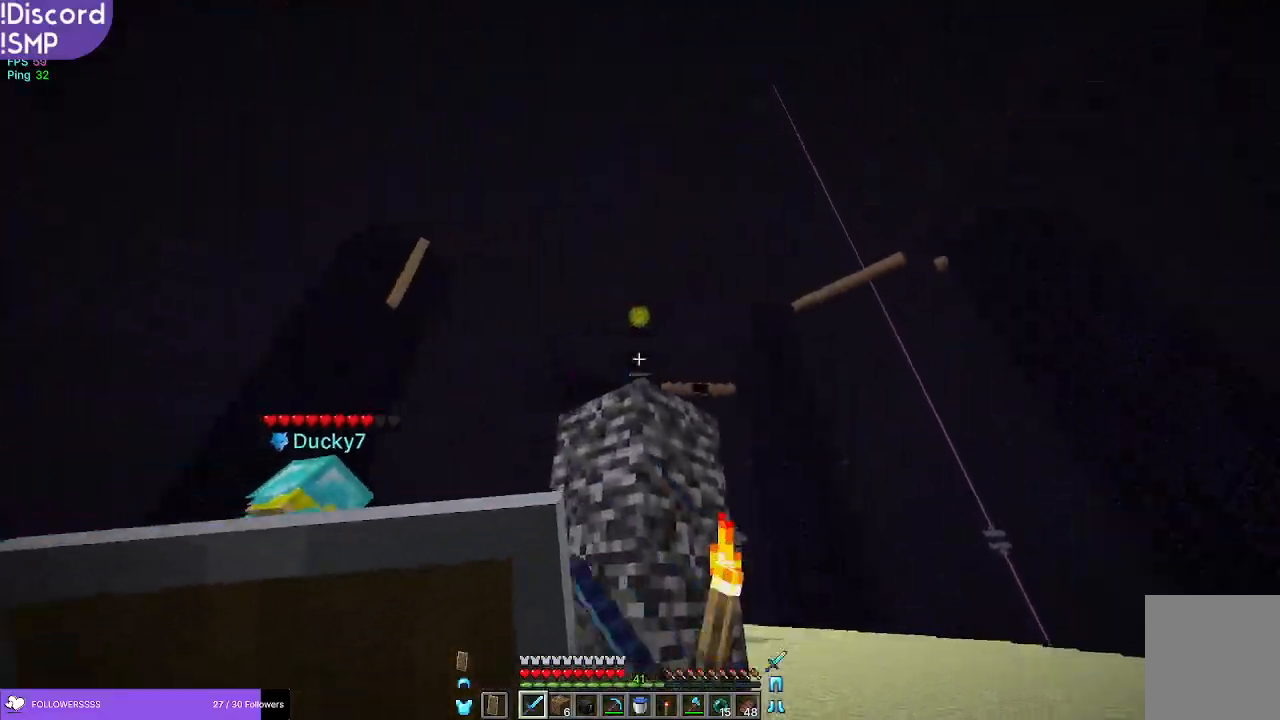
{"keys": ["d"], "mouse": [], "events": [[233, "s", "down"], [267, "s", "up"], [300, "d", "down"]]}
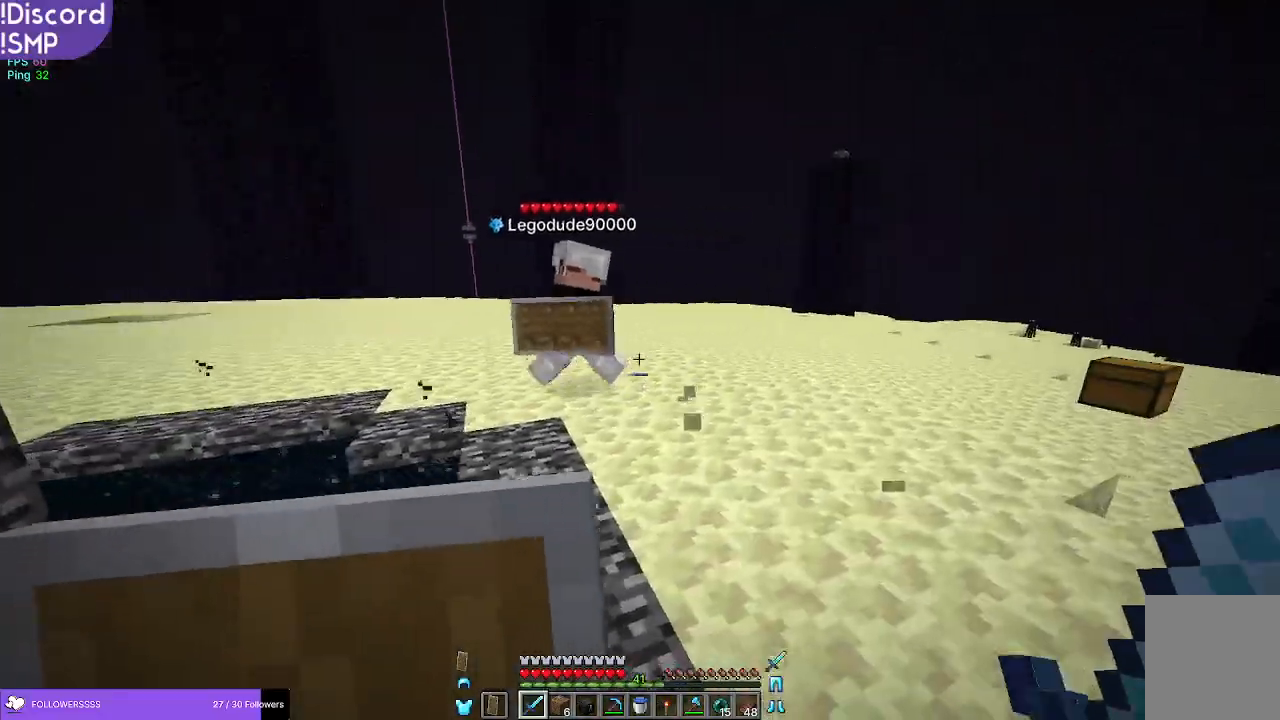
{"keys": ["w"], "mouse": [], "events": [[67, "w", "down"], [100, "d", "up"]]}
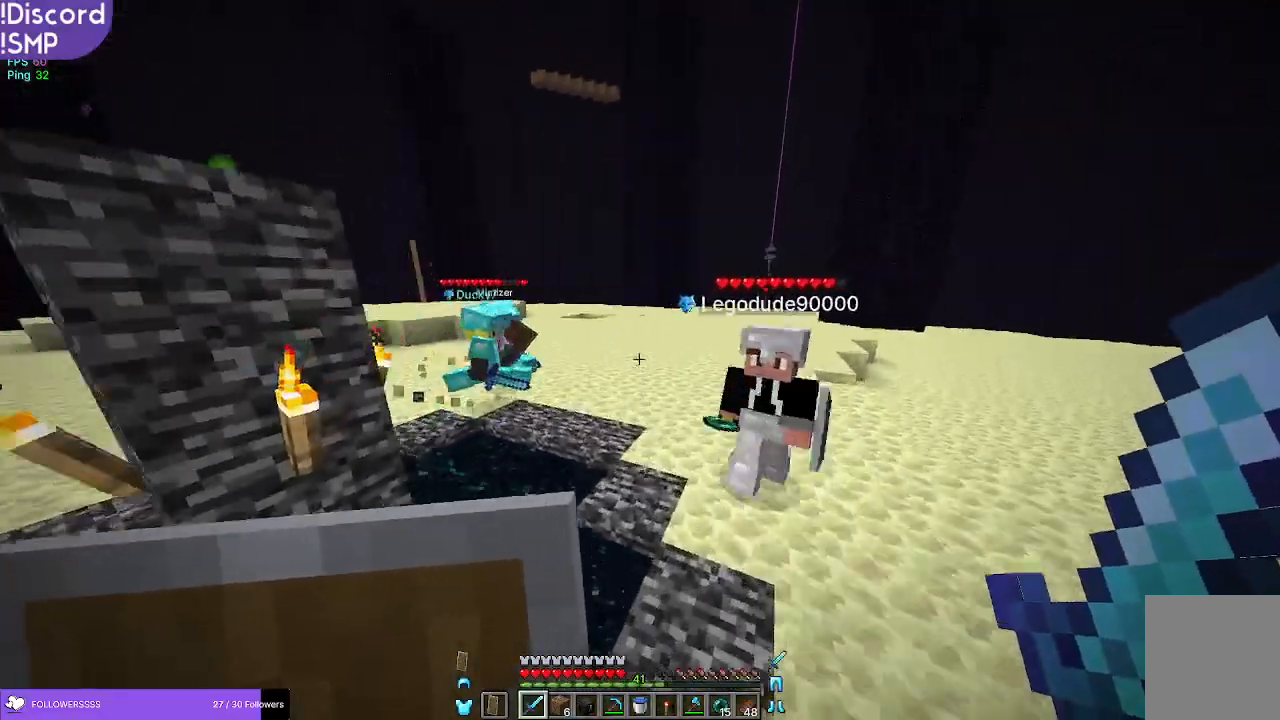
{"keys": ["w"], "mouse": [], "events": []}
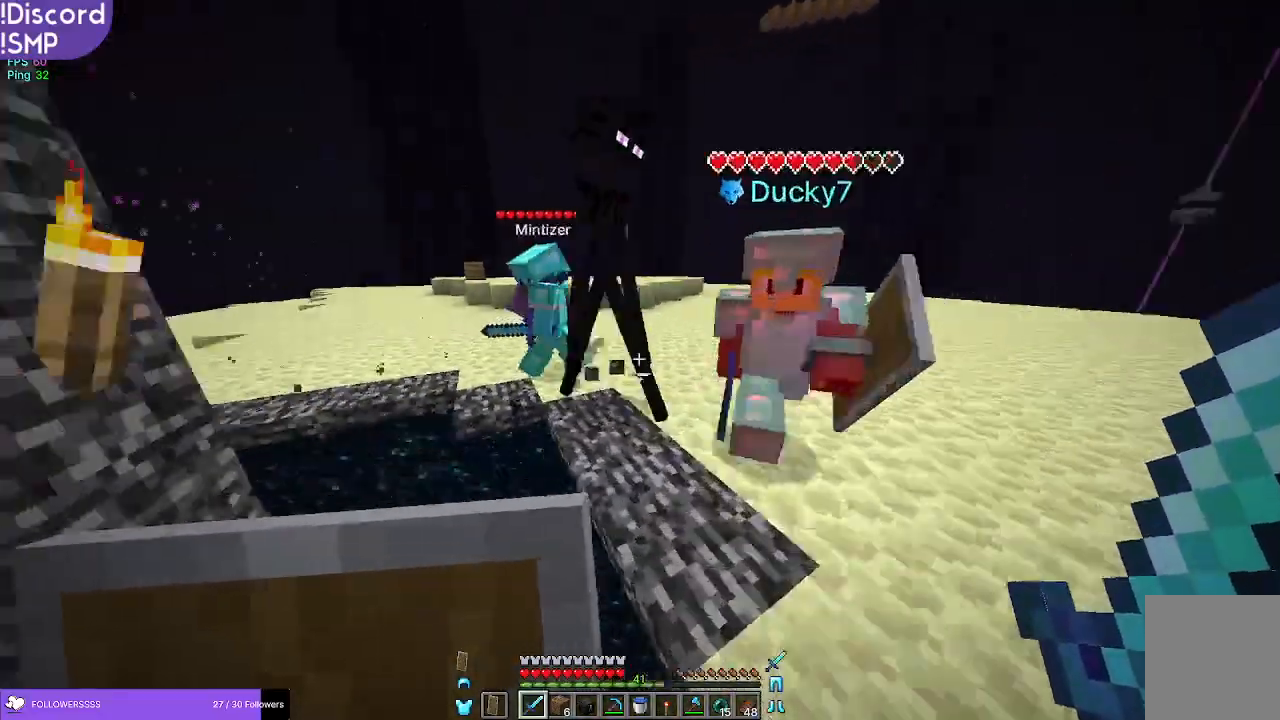
{"keys": ["w"], "mouse": [], "events": []}
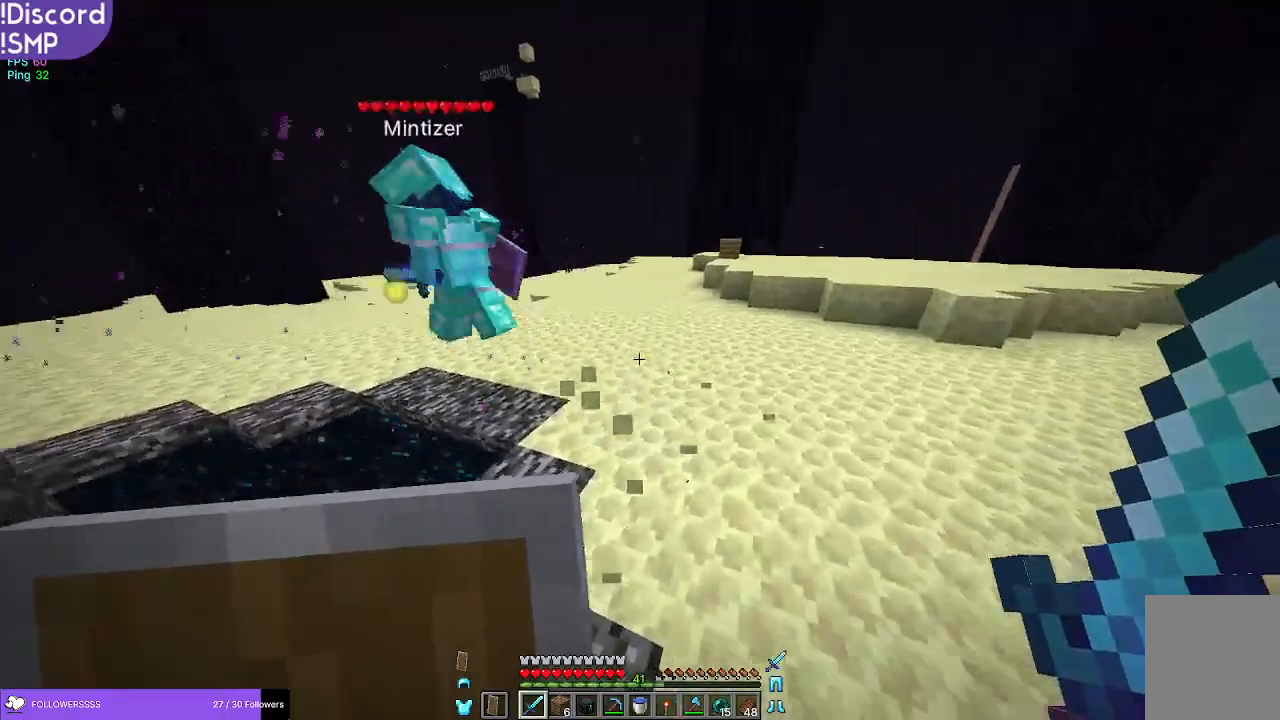
{"keys": ["w"], "mouse": [], "events": []}
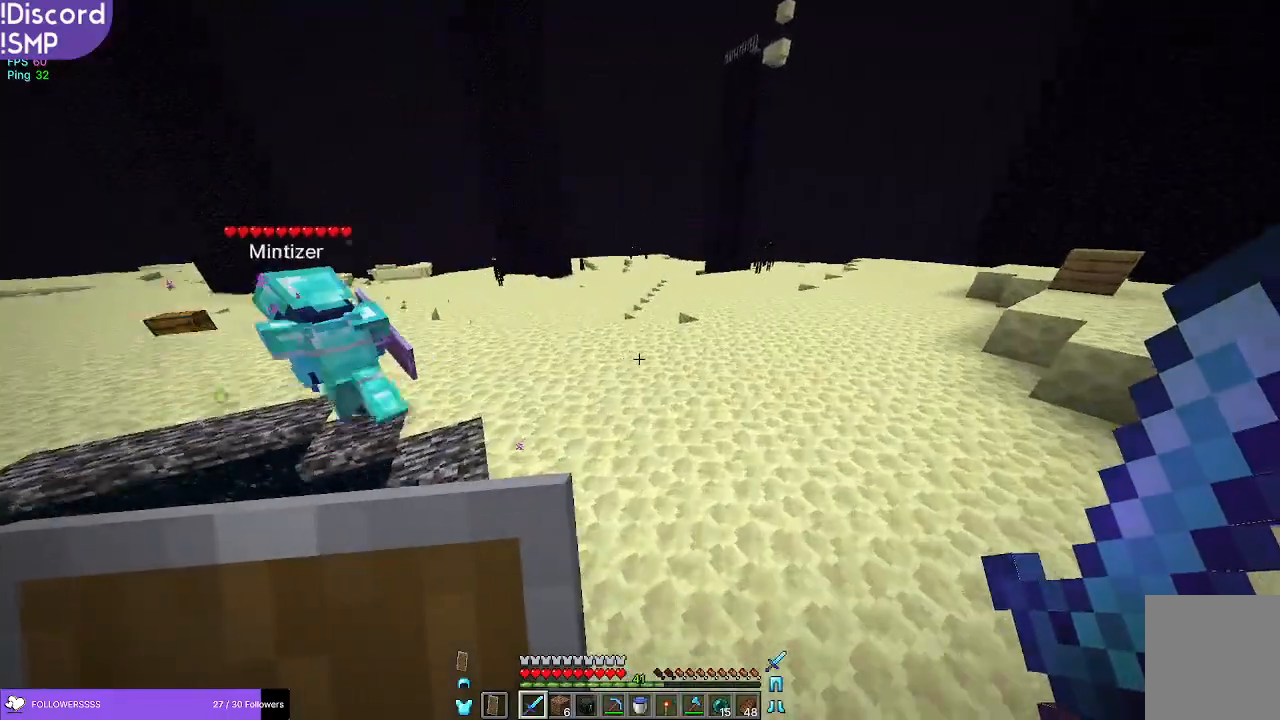
{"keys": ["w"], "mouse": [], "events": []}